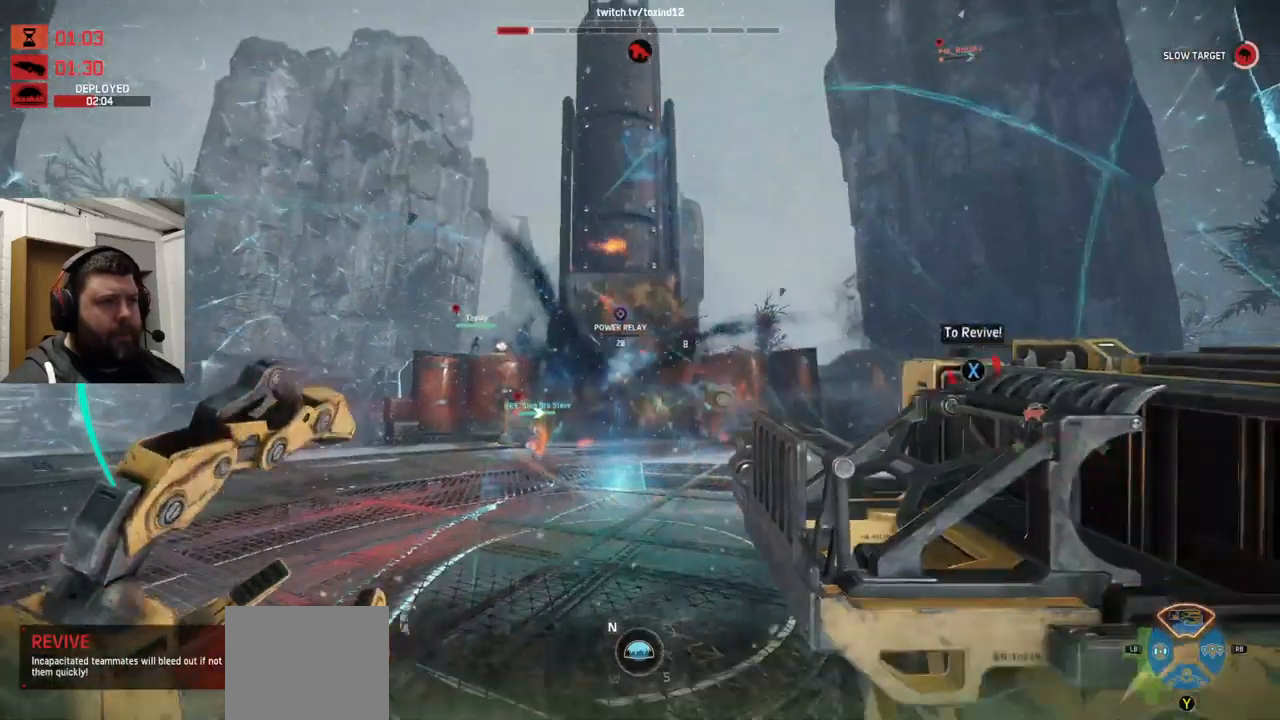
Gameplay with a controller (PlayStation layout); each line is a JSON object with the inputs held at the frame after it (dt_ms = milliseconds from this image to that frame). "events" lists button and stick changes between this image and that frame as [ms after this image, input, new state], when the widget could be followed in between.
{"dt_ms": 500, "buttons": ["R1", "R2"], "left_stick": "down-right", "right_stick": "center", "events": [[16, "R2", "down"], [133, "R2", "up"], [183, "R2", "down"], [266, "R2", "up"], [350, "R1", "down"], [350, "R2", "down"], [416, "R1", "up"], [416, "R2", "up"], [416, "left_stick", "down-right"], [500, "R1", "down"], [500, "R2", "down"]]}
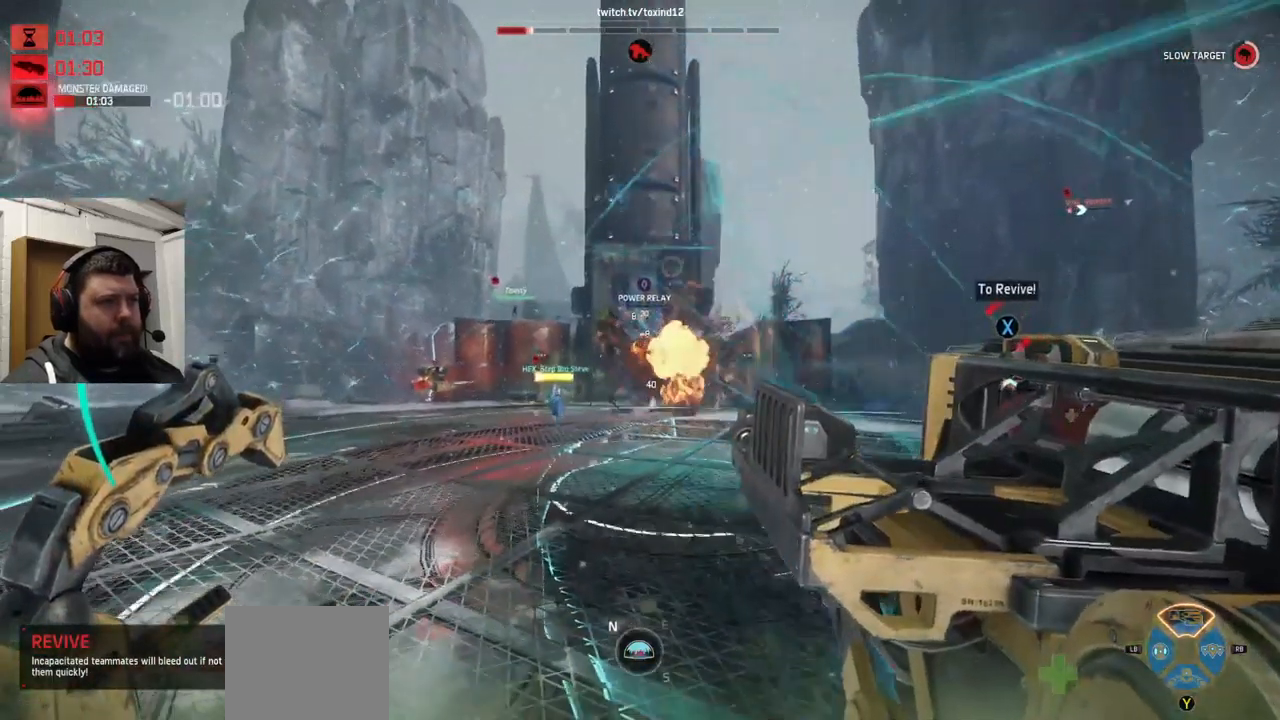
{"dt_ms": 500, "buttons": [], "left_stick": "center", "right_stick": "center", "events": [[50, "left_stick", "up"], [83, "R1", "up"], [83, "R2", "up"], [200, "R1", "down"], [200, "R2", "down"], [250, "R1", "up"], [250, "R2", "up"], [300, "R1", "down"], [300, "R2", "down"], [400, "R1", "up"], [400, "R2", "up"], [416, "left_stick", "center"]]}
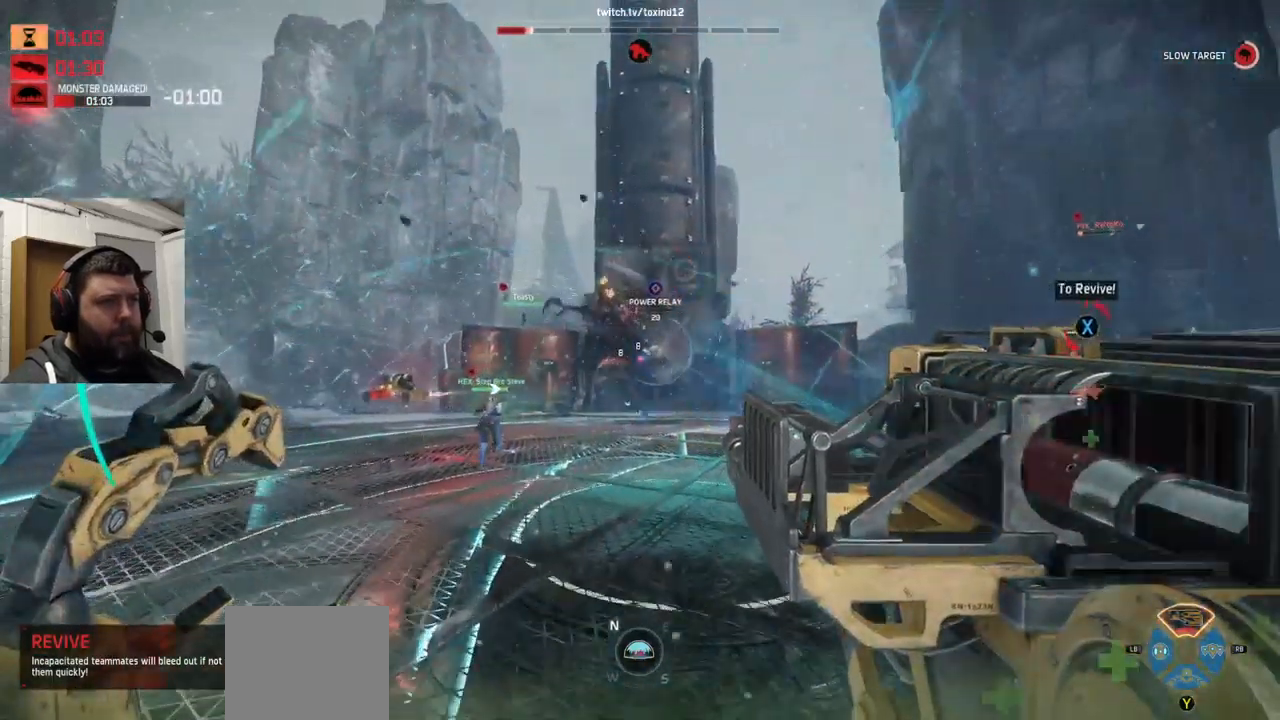
{"dt_ms": 500, "buttons": ["R2"], "left_stick": "down-left", "right_stick": "center", "events": [[16, "left_stick", "down"], [116, "R2", "down"], [133, "R1", "down"], [216, "R1", "up"], [250, "R2", "up"], [266, "left_stick", "down-left"], [400, "R2", "down"]]}
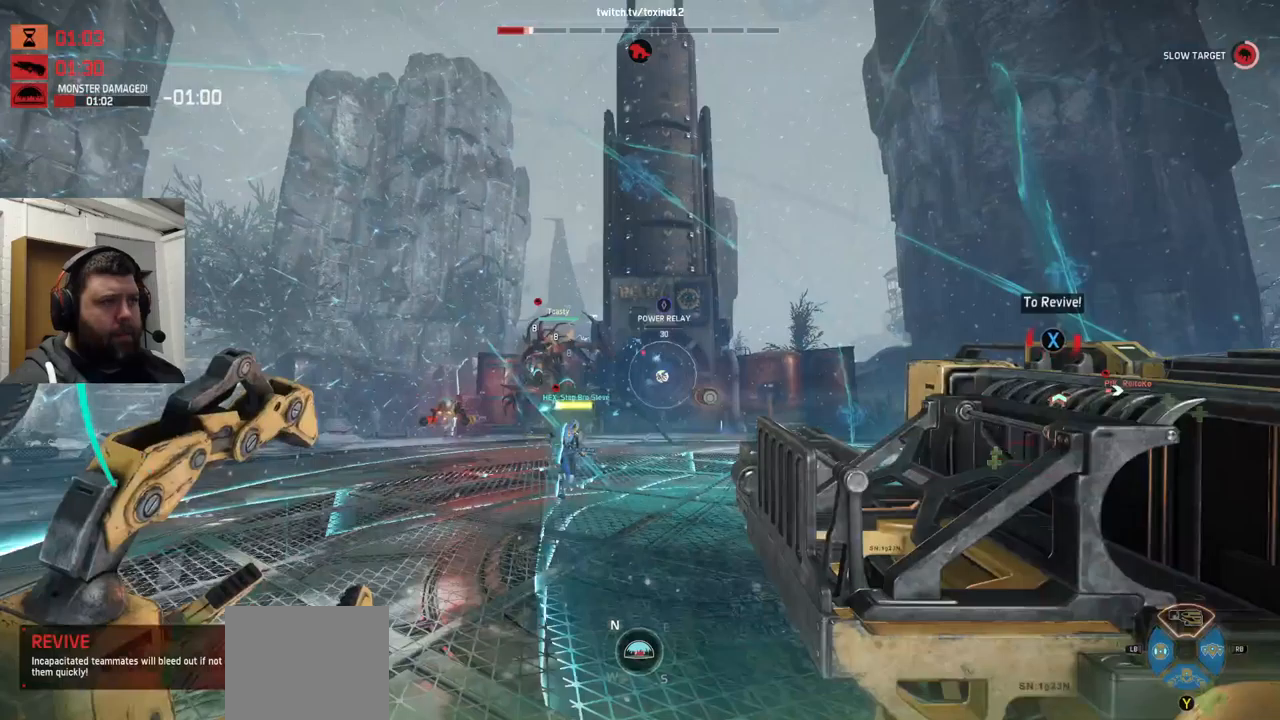
{"dt_ms": 500, "buttons": [], "left_stick": "up", "right_stick": "center", "events": [[33, "R2", "up"], [50, "left_stick", "left"], [83, "R2", "down"], [183, "R2", "up"], [217, "left_stick", "up-left"], [250, "R2", "down"], [333, "R2", "up"], [333, "left_stick", "up"]]}
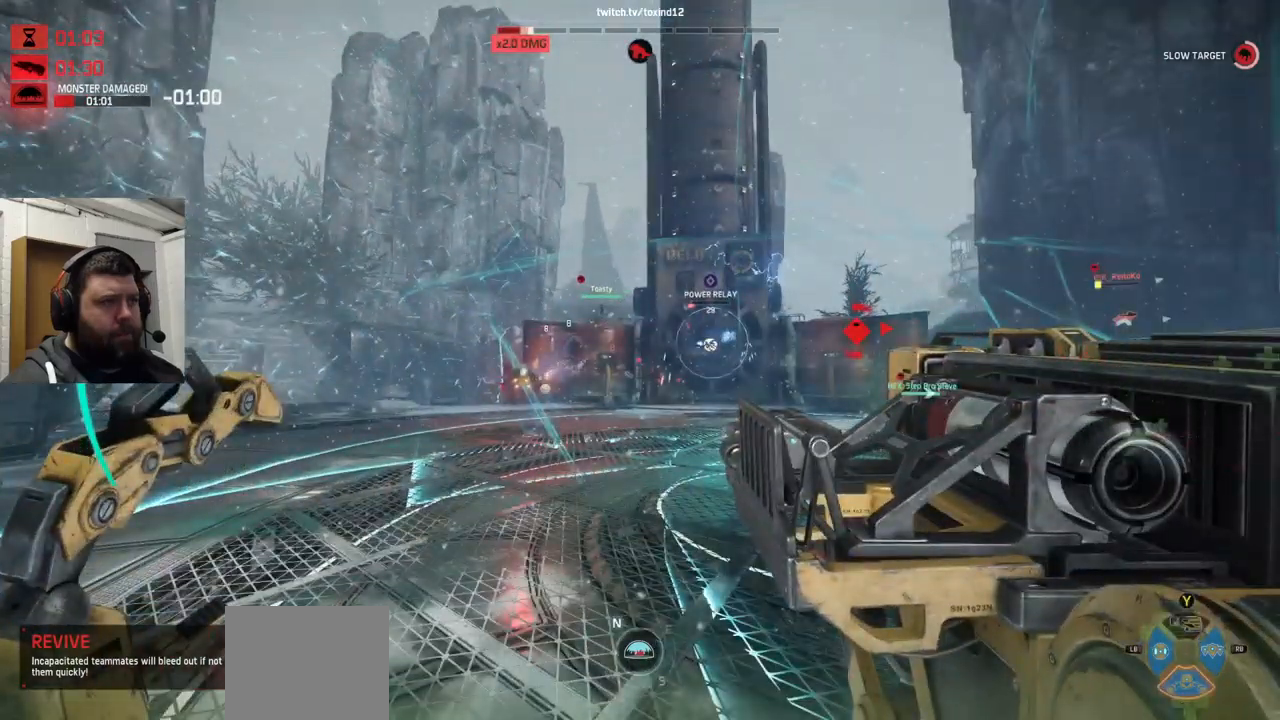
{"dt_ms": 500, "buttons": [], "left_stick": "up-right", "right_stick": "center", "events": [[350, "R2", "down"], [467, "R2", "up"], [467, "left_stick", "up-right"]]}
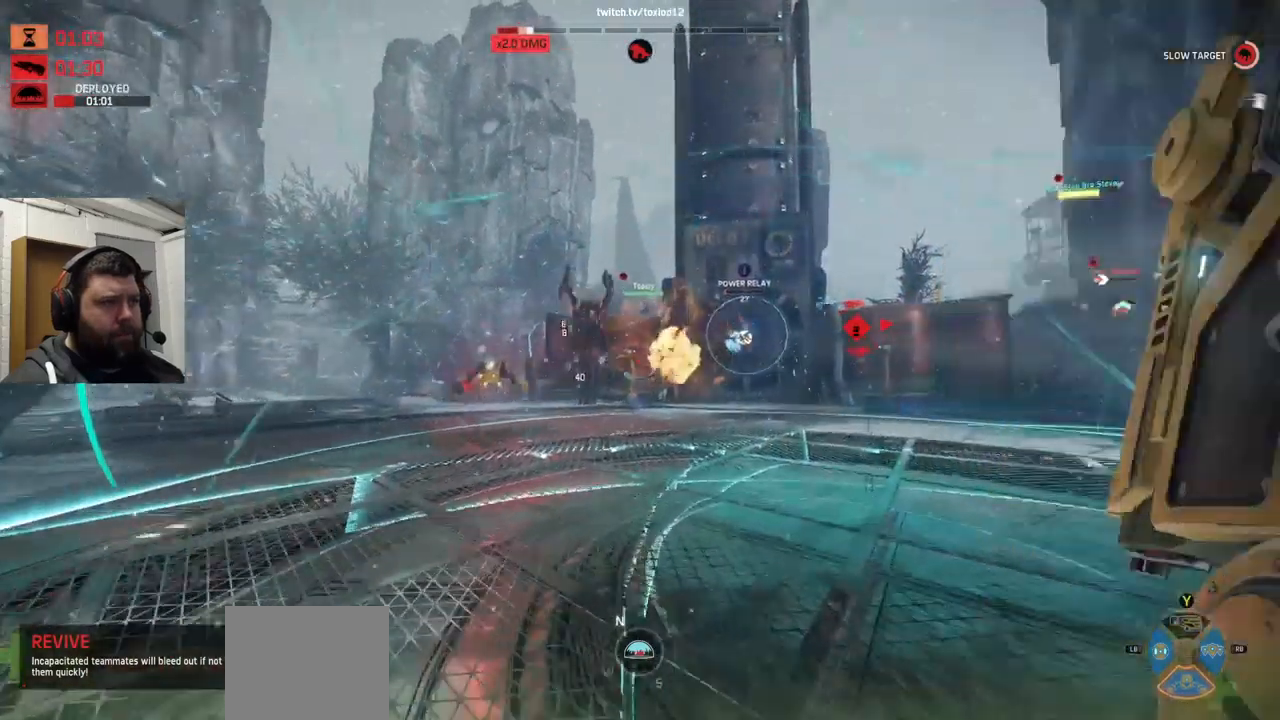
{"dt_ms": 500, "buttons": ["R2"], "left_stick": "up-right", "right_stick": "center", "events": [[33, "R2", "down"]]}
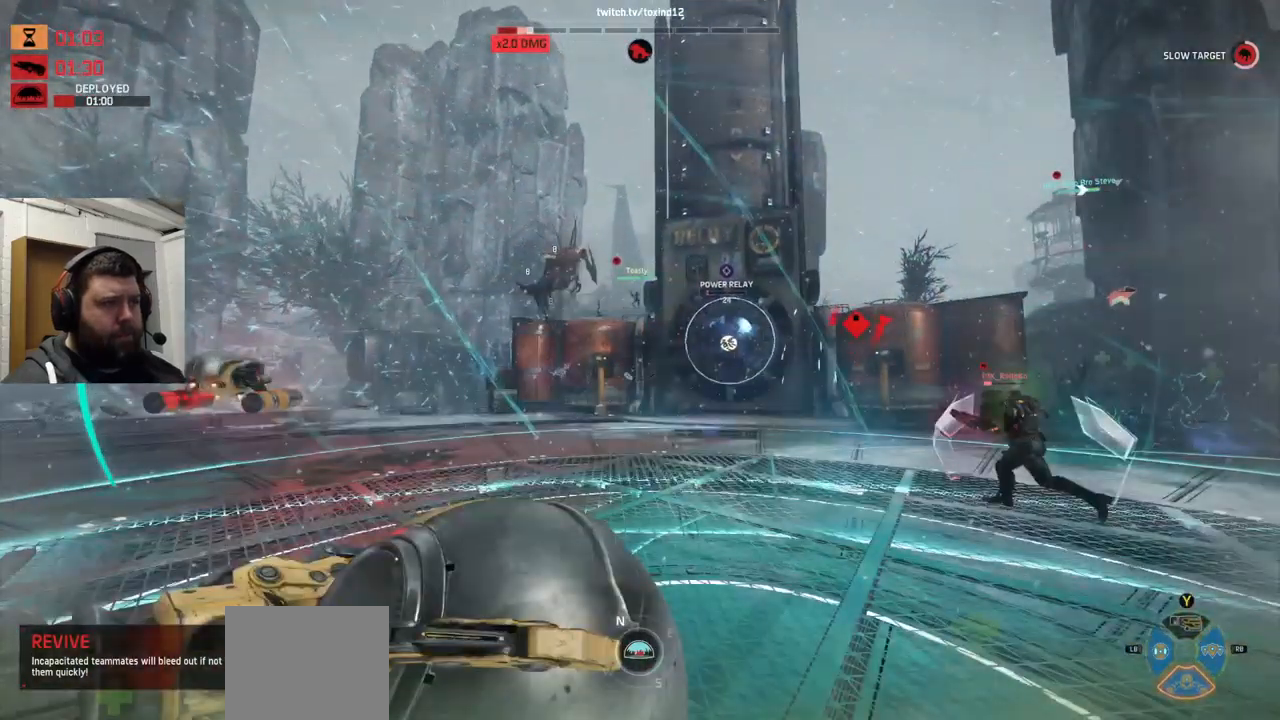
{"dt_ms": 500, "buttons": [], "left_stick": "up-right", "right_stick": "center", "events": [[183, "R2", "up"], [200, "R2", "down"], [250, "R2", "up"], [350, "R2", "down"], [417, "R2", "up"]]}
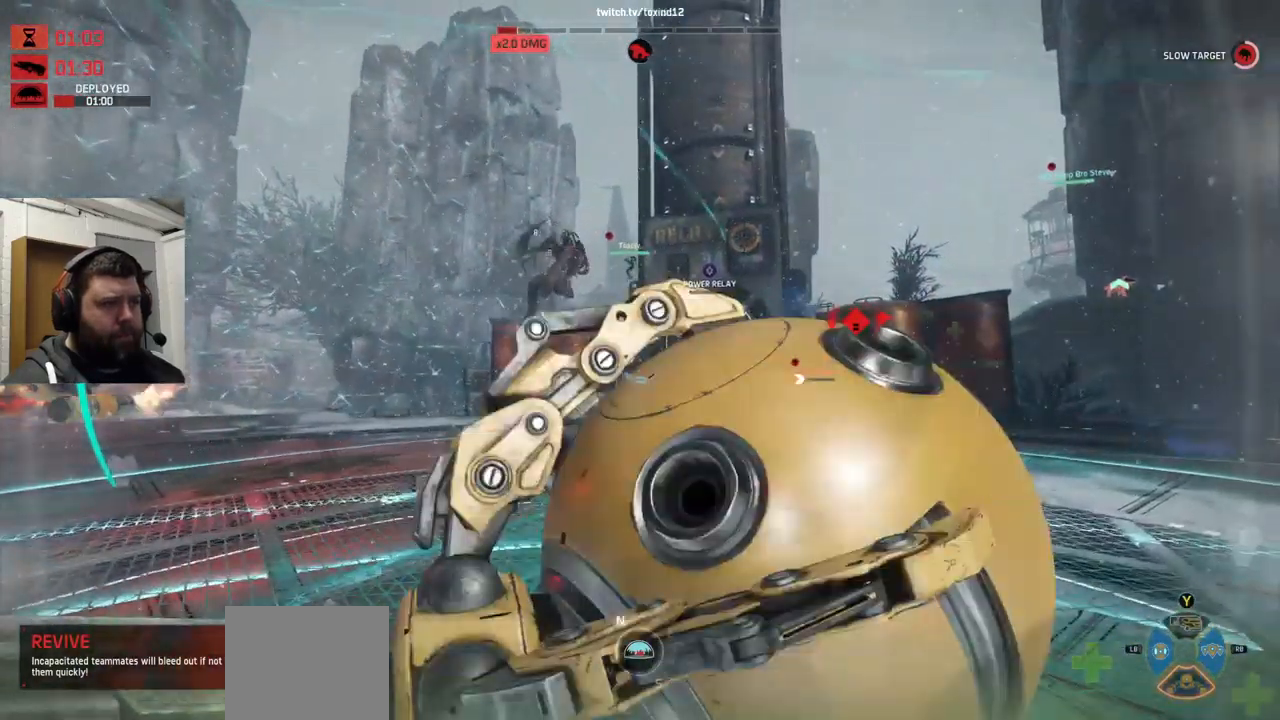
{"dt_ms": 500, "buttons": [], "left_stick": "up-right", "right_stick": "center", "events": [[133, "R2", "down"], [267, "R2", "up"]]}
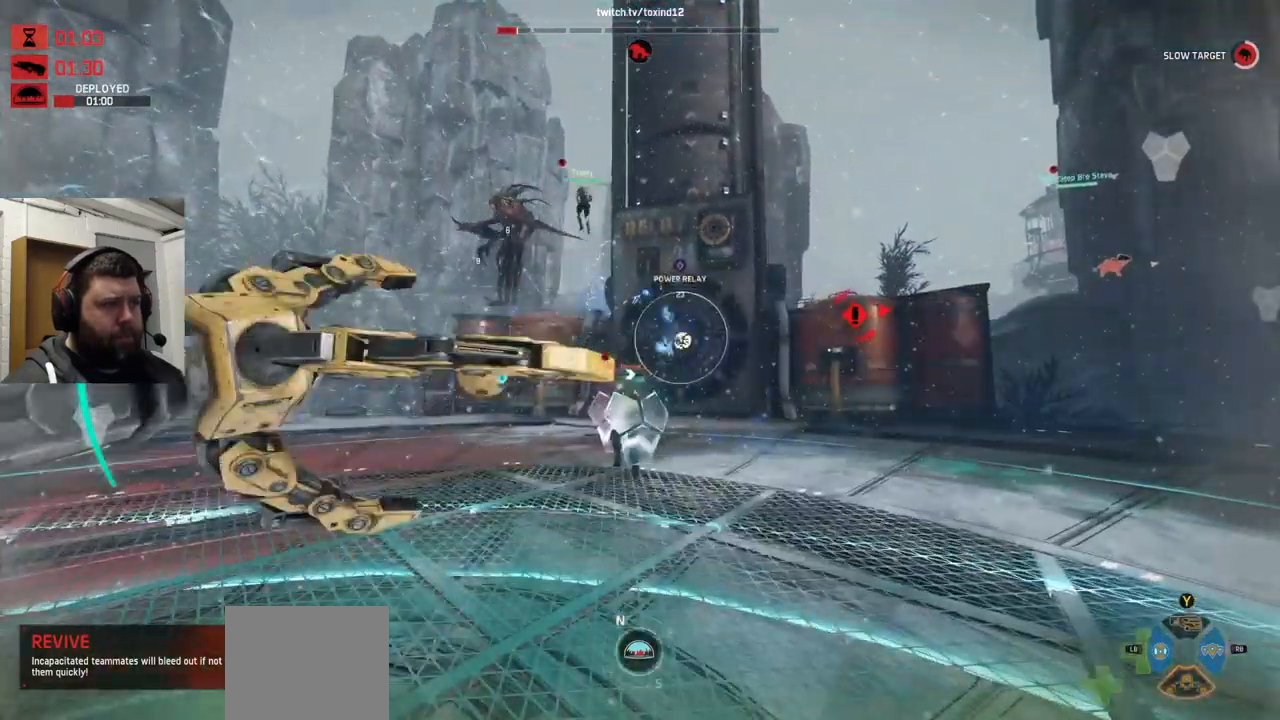
{"dt_ms": 500, "buttons": ["R2"], "left_stick": "up-right", "right_stick": "center", "events": [[383, "R2", "down"]]}
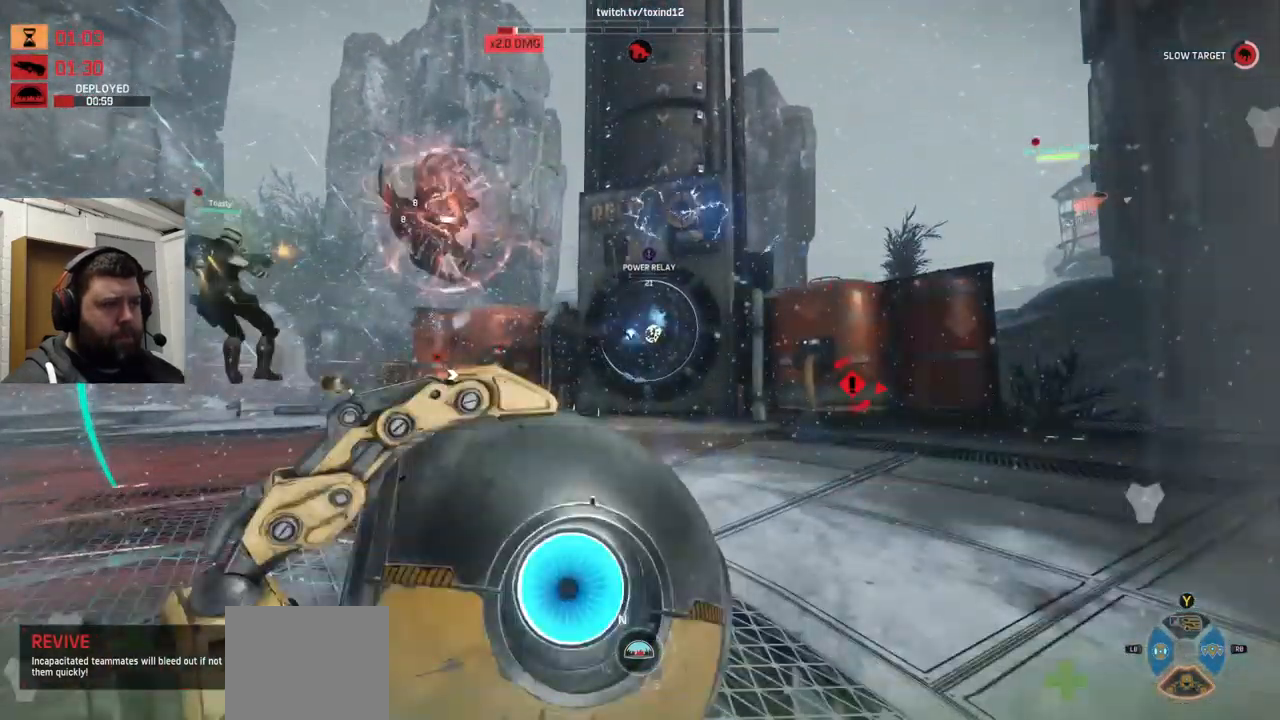
{"dt_ms": 500, "buttons": ["R2"], "left_stick": "up-right", "right_stick": "center", "events": [[17, "right_stick", "left"], [267, "R2", "up"], [317, "right_stick", "center"], [333, "R2", "down"], [450, "R2", "up"], [483, "R2", "down"]]}
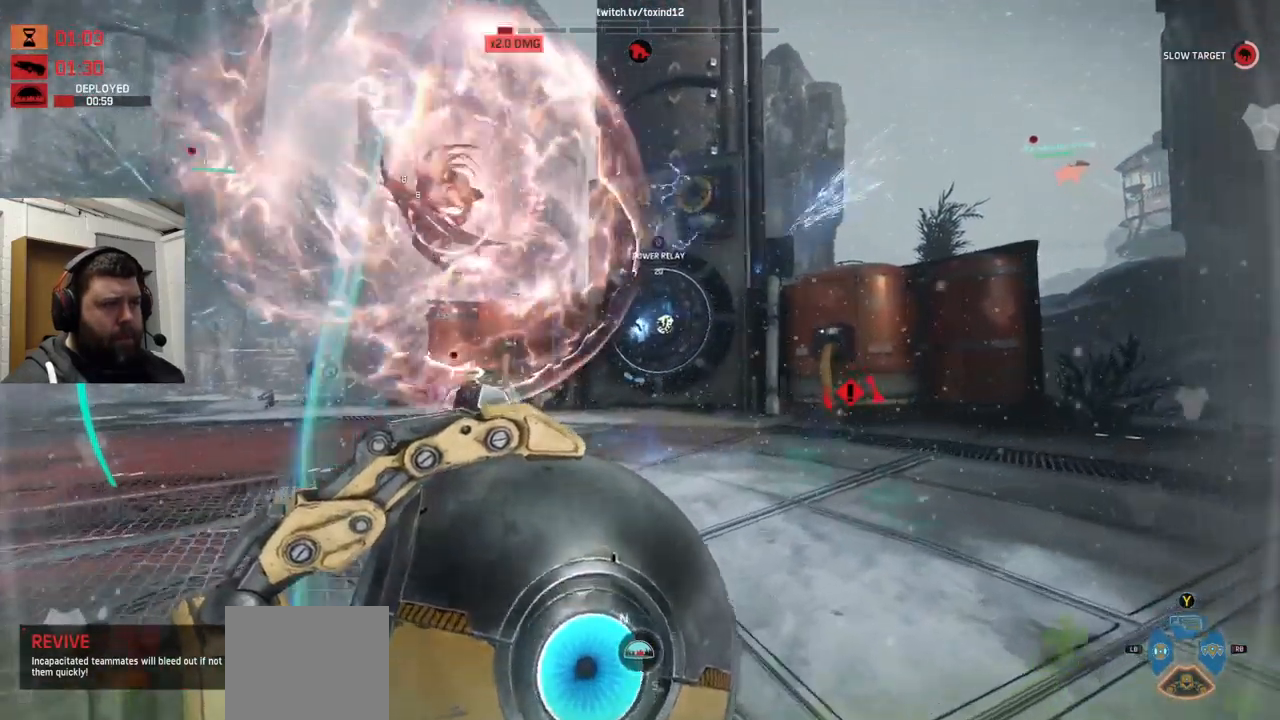
{"dt_ms": 500, "buttons": [], "left_stick": "right", "right_stick": "center", "events": [[100, "R2", "up"], [183, "R2", "down"], [500, "R2", "up"], [500, "left_stick", "right"]]}
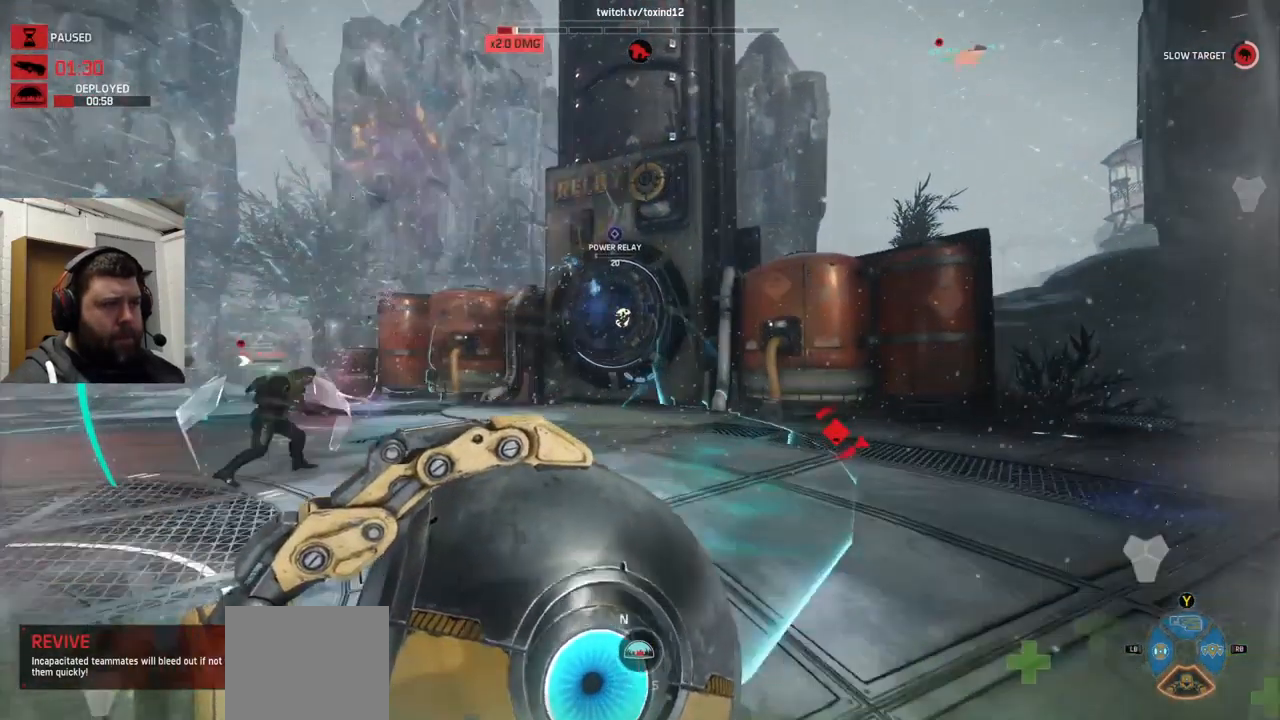
{"dt_ms": 500, "buttons": [], "left_stick": "down-right", "right_stick": "center", "events": [[50, "R1", "down"], [50, "R2", "down"], [117, "R1", "up"], [150, "R2", "up"], [217, "left_stick", "down-right"]]}
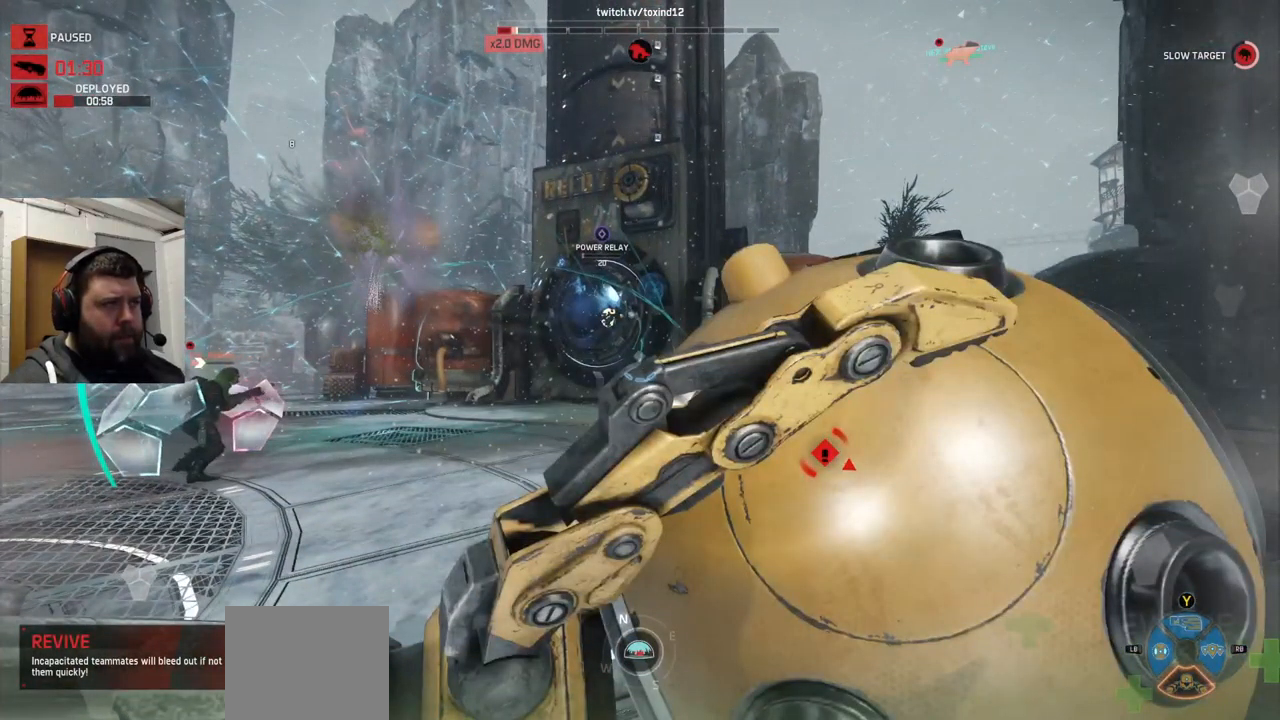
{"dt_ms": 500, "buttons": [], "left_stick": "down", "right_stick": "center", "events": [[117, "R2", "down"], [133, "R2", "up"], [367, "left_stick", "down"]]}
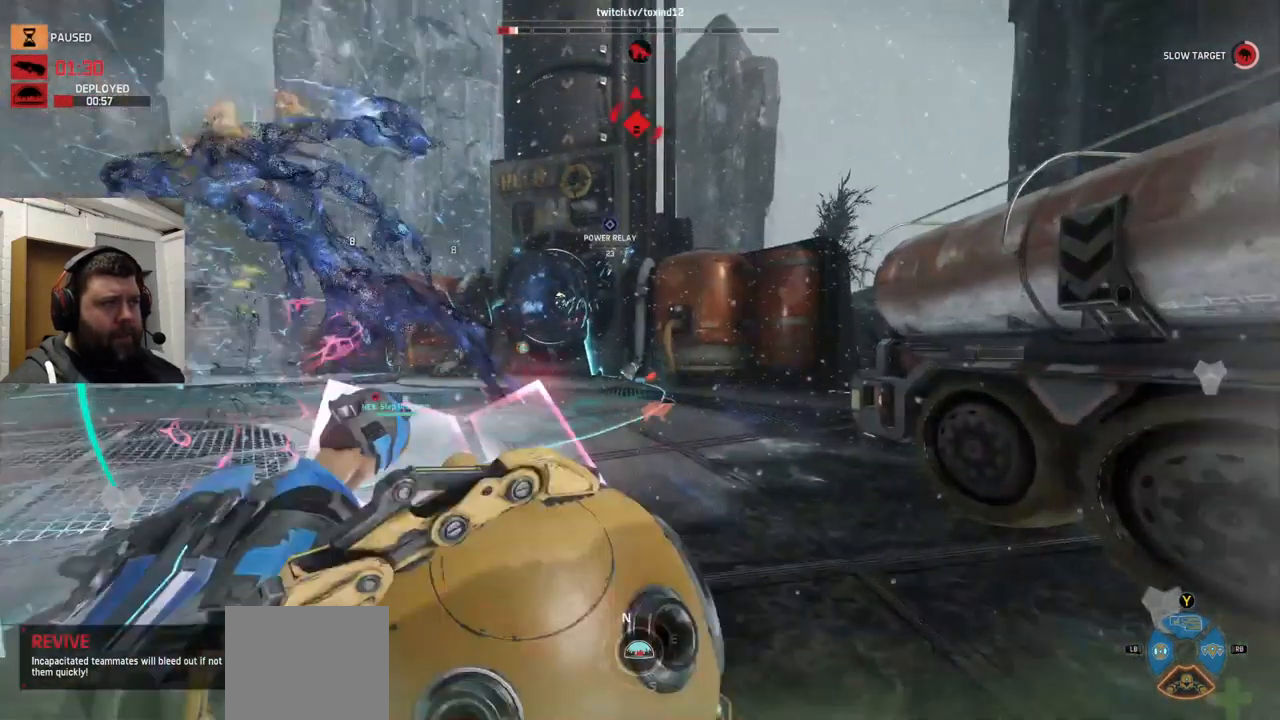
{"dt_ms": 500, "buttons": ["TRIANGLE"], "left_stick": "left", "right_stick": "left", "events": [[117, "left_stick", "down-left"], [117, "right_stick", "left"], [234, "left_stick", "left"], [317, "TRIANGLE", "down"], [384, "TRIANGLE", "up"], [467, "TRIANGLE", "down"]]}
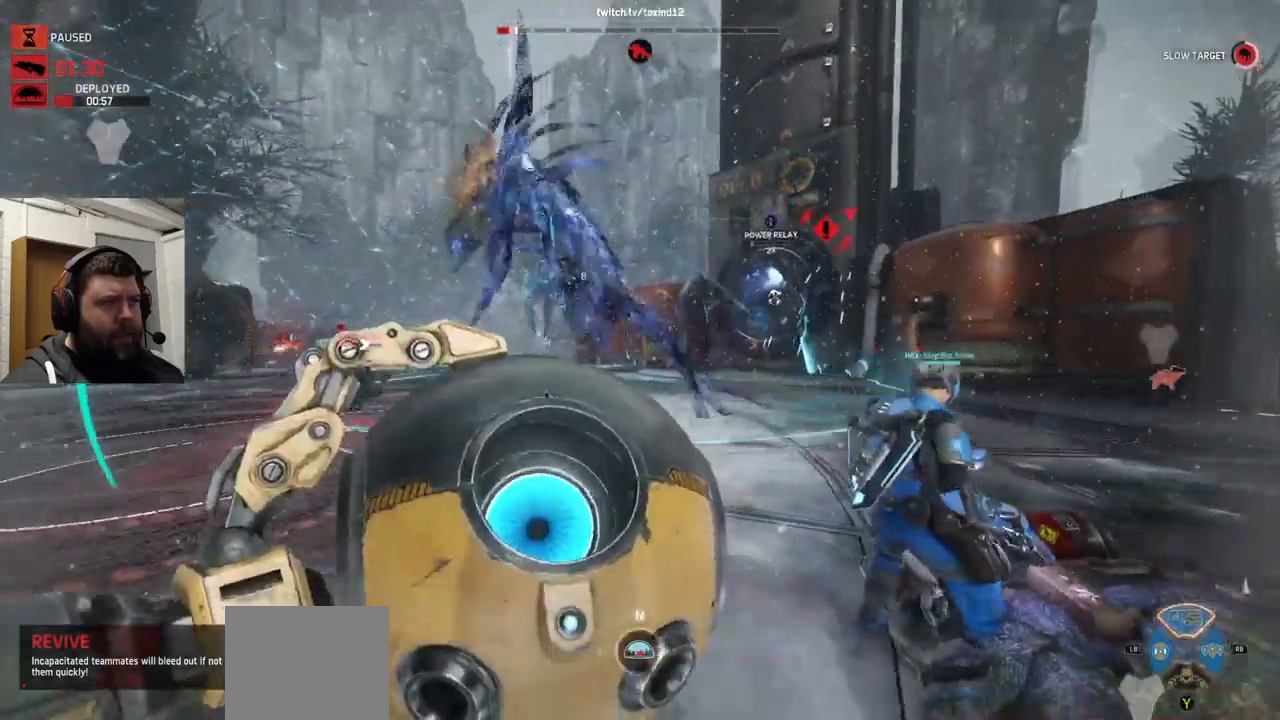
{"dt_ms": 1000, "buttons": [], "left_stick": "left", "right_stick": "down"}
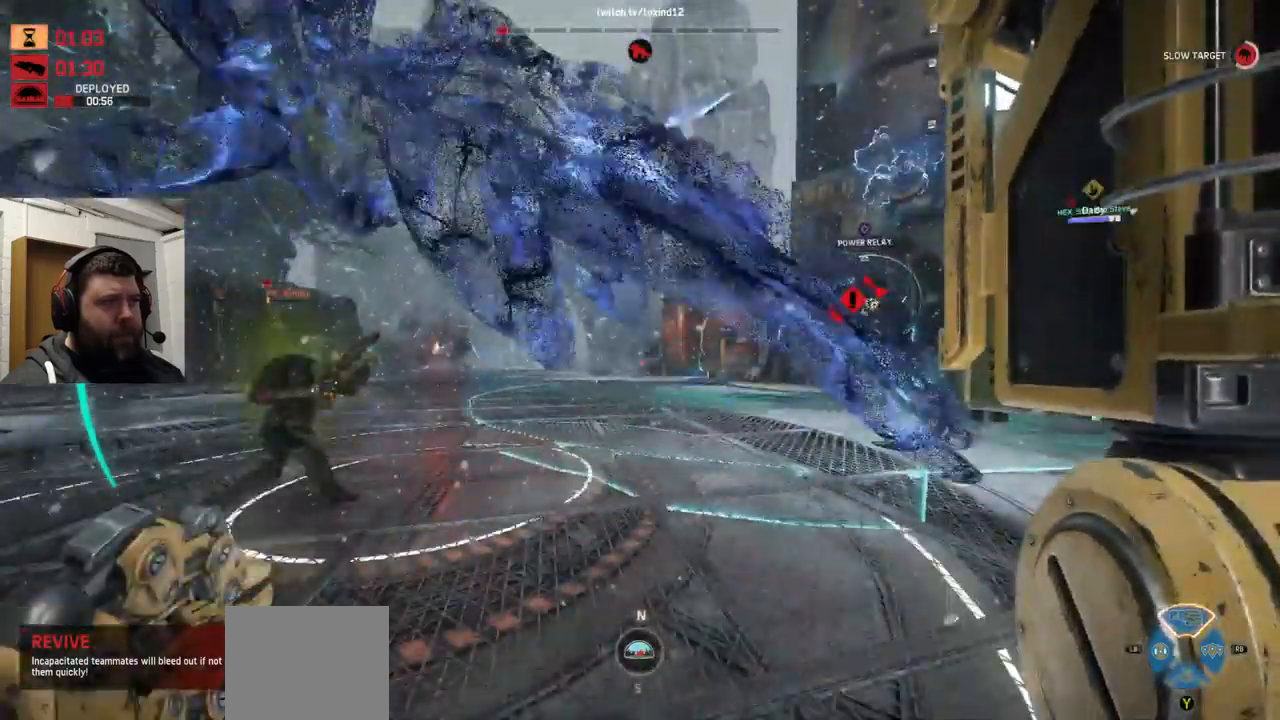
{"dt_ms": 500, "buttons": [], "left_stick": "down", "right_stick": "center", "events": [[167, "right_stick", "center"], [284, "left_stick", "down"]]}
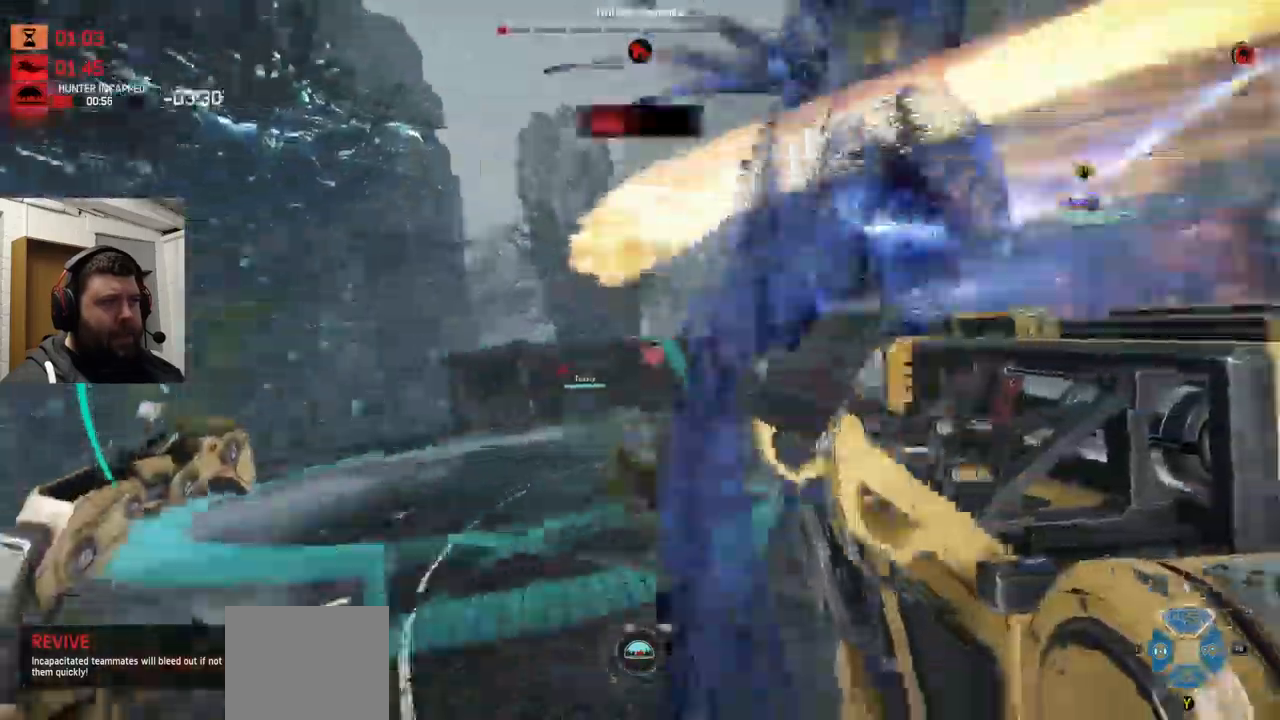
{"dt_ms": 500, "buttons": ["R2"], "left_stick": "left", "right_stick": "center", "events": [[167, "right_stick", "down-right"], [334, "left_stick", "down-left"], [334, "right_stick", "center"], [367, "R2", "down"], [450, "left_stick", "left"]]}
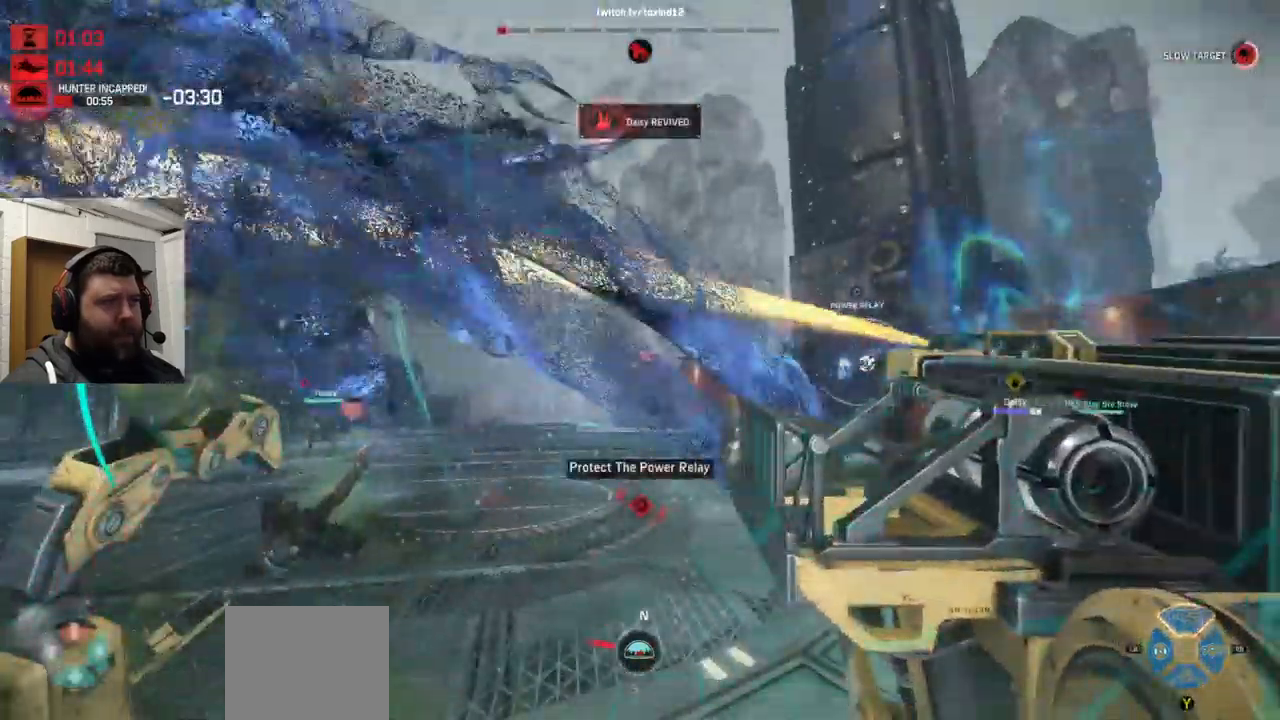
{"dt_ms": 500, "buttons": ["TRIANGLE"], "left_stick": "down-left", "right_stick": "center", "events": [[67, "R2", "up"], [250, "left_stick", "down-left"], [250, "right_stick", "left"], [284, "R1", "down"], [284, "R2", "down"], [284, "TRIANGLE", "down"], [384, "right_stick", "center"], [500, "R1", "up"], [500, "R2", "up"]]}
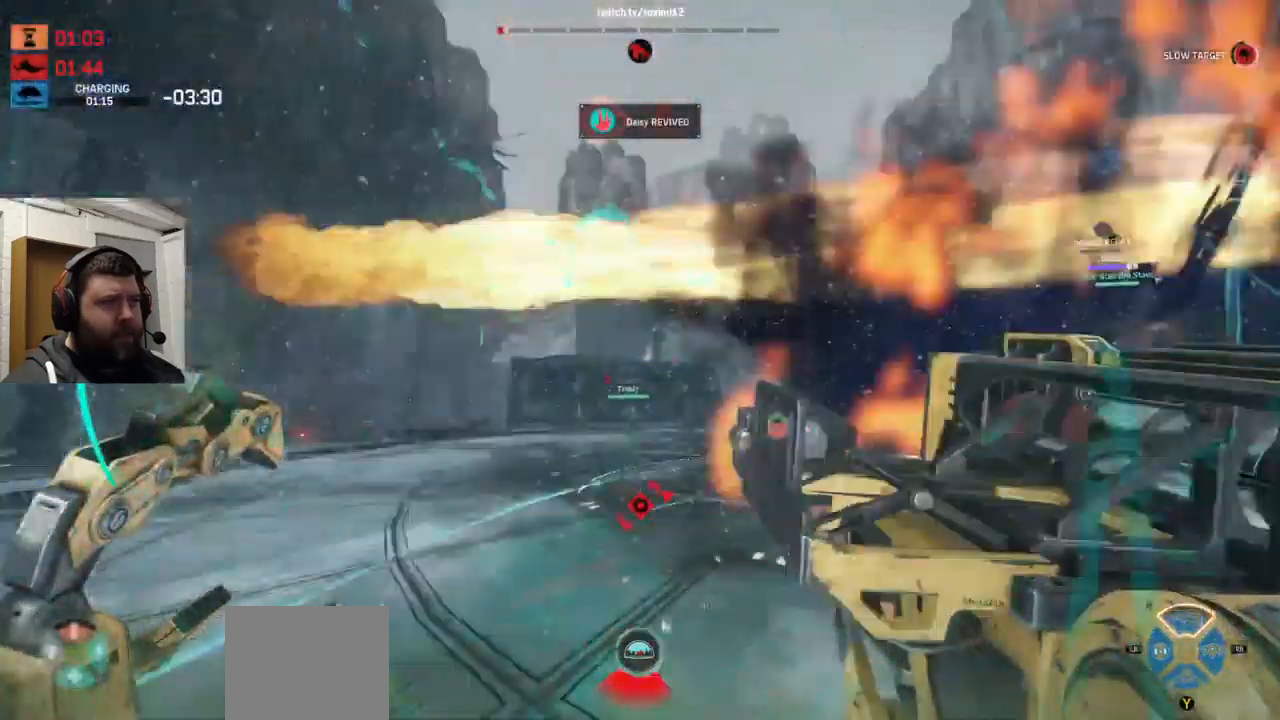
{"dt_ms": 1000, "buttons": [], "left_stick": "down-right", "right_stick": "center"}
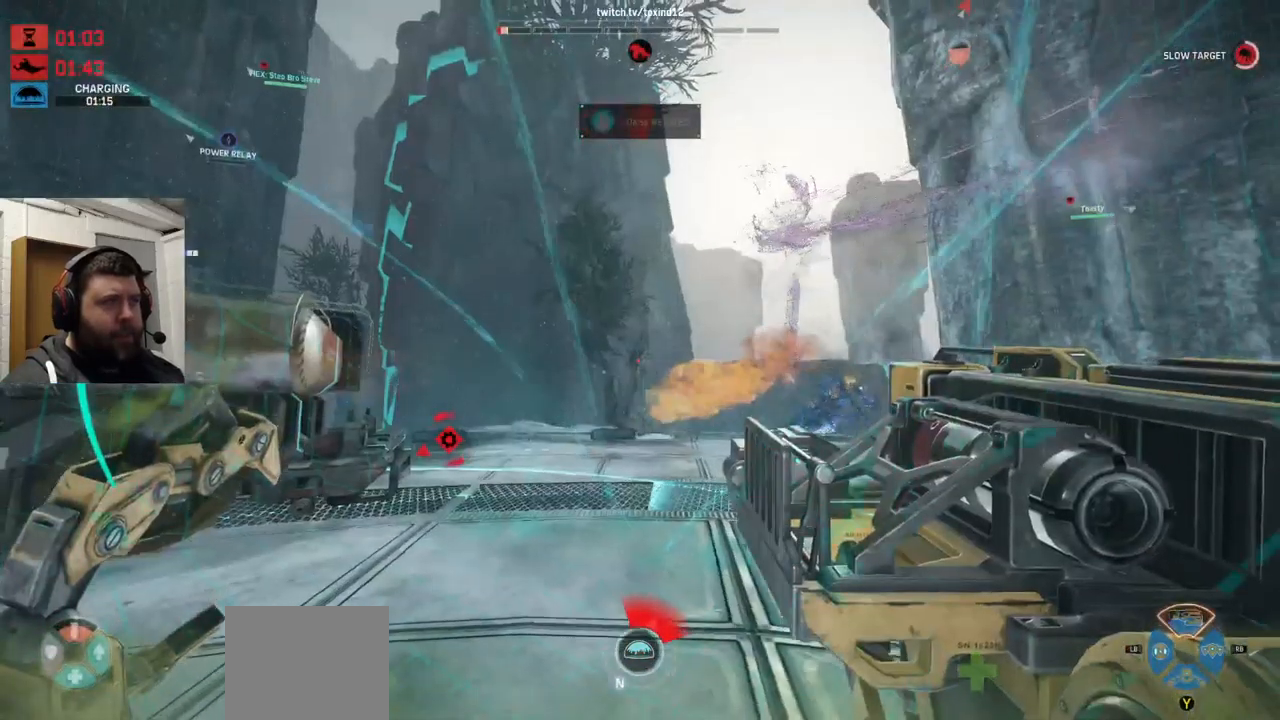
{"dt_ms": 500, "buttons": [], "left_stick": "down-right", "right_stick": "right", "events": [[267, "right_stick", "right"]]}
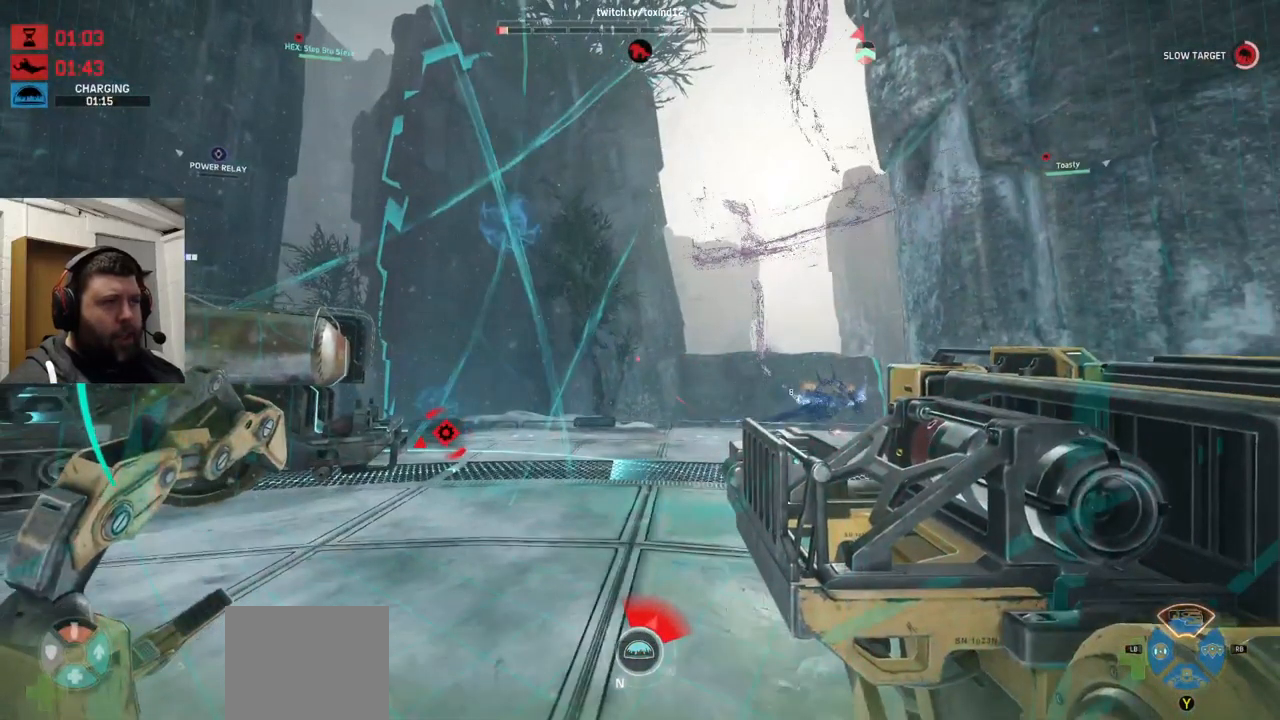
{"dt_ms": 500, "buttons": [], "left_stick": "up", "right_stick": "center", "events": [[134, "right_stick", "center"], [184, "R1", "down"], [184, "R2", "down"], [267, "R1", "up"], [300, "R2", "up"], [317, "left_stick", "up-right"], [400, "left_stick", "up"]]}
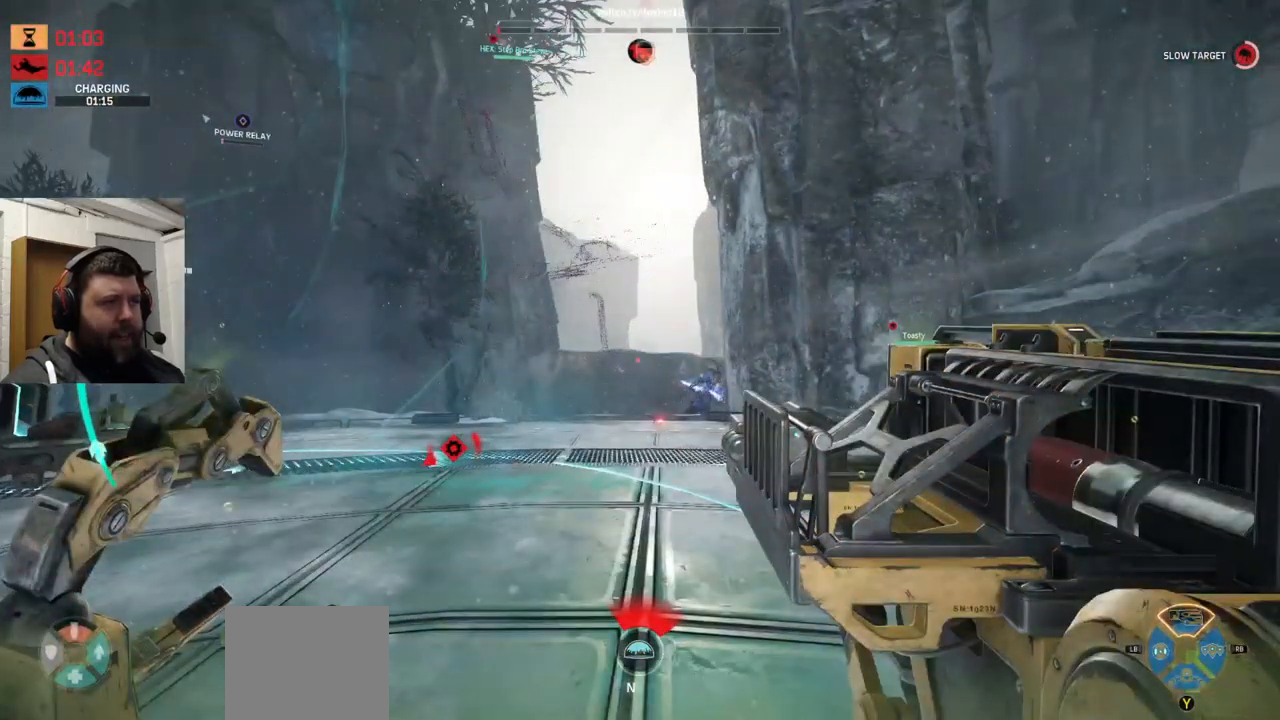
{"dt_ms": 500, "buttons": ["CROSS"], "left_stick": "up", "right_stick": "center", "events": [[200, "CROSS", "down"], [316, "CROSS", "up"], [366, "CROSS", "down"]]}
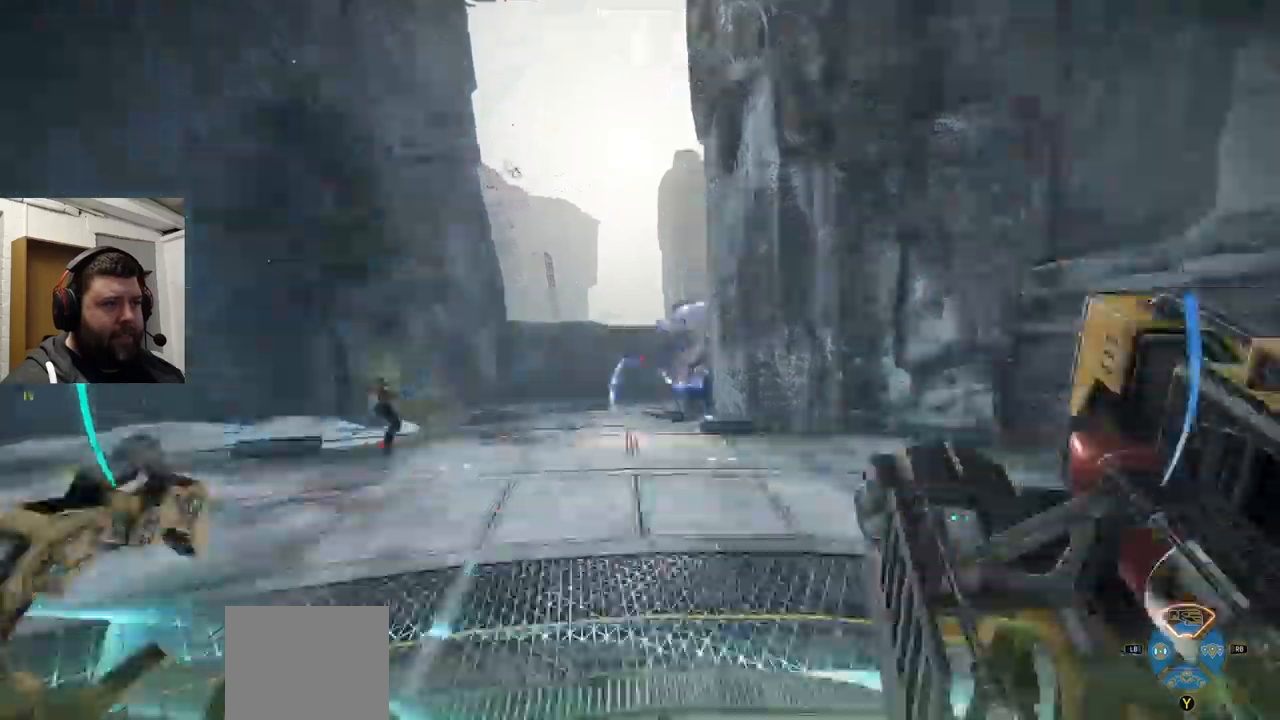
{"dt_ms": 500, "buttons": ["CROSS"], "left_stick": "up", "right_stick": "center", "events": [[300, "right_stick", "up-right"], [466, "right_stick", "center"]]}
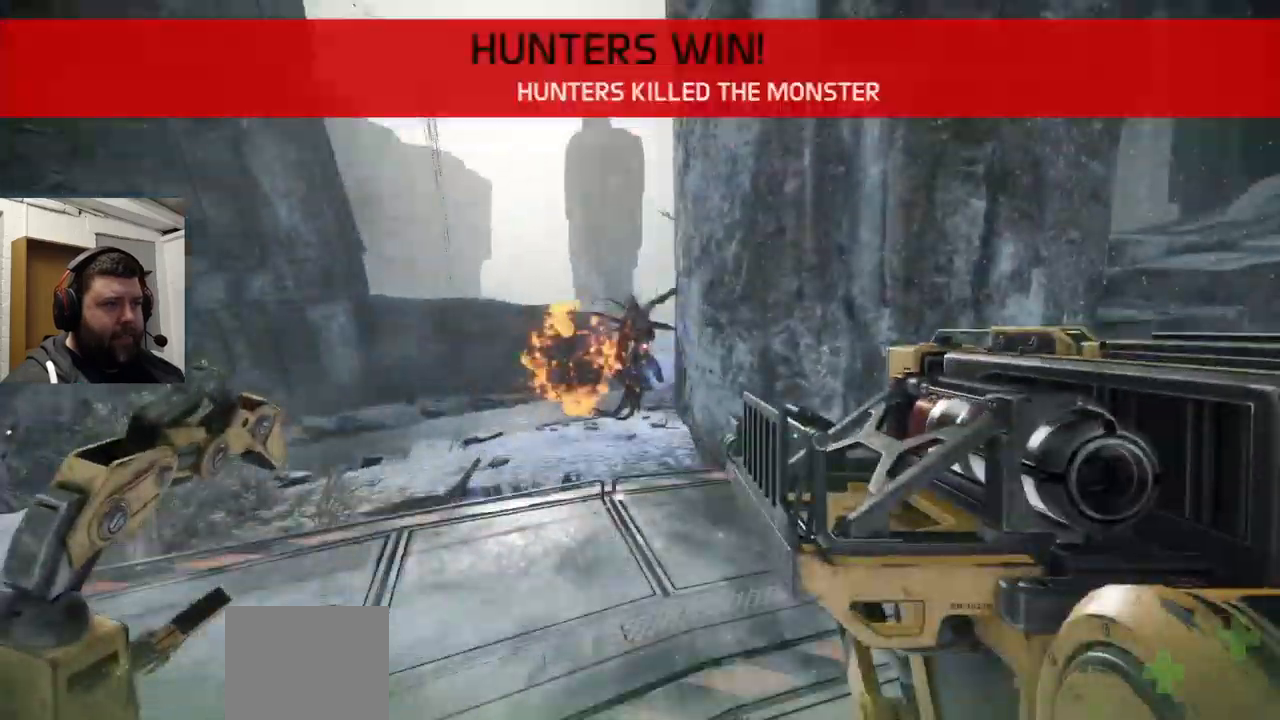
{"dt_ms": 500, "buttons": ["CROSS"], "left_stick": "up", "right_stick": "right", "events": [[83, "R2", "down"], [166, "R2", "up"], [216, "R2", "down"], [400, "right_stick", "right"], [450, "R2", "up"]]}
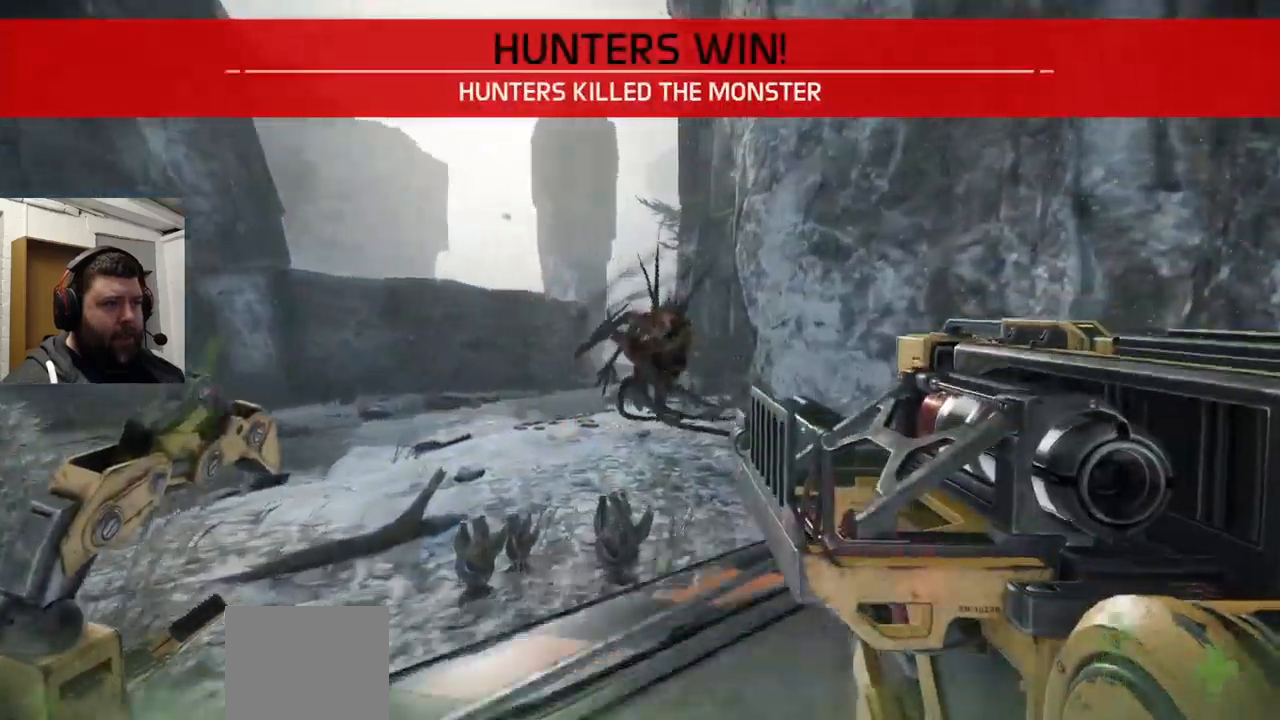
{"dt_ms": 500, "buttons": ["CROSS"], "left_stick": "up", "right_stick": "center", "events": [[16, "R2", "down"], [33, "R2", "up"], [100, "right_stick", "center"]]}
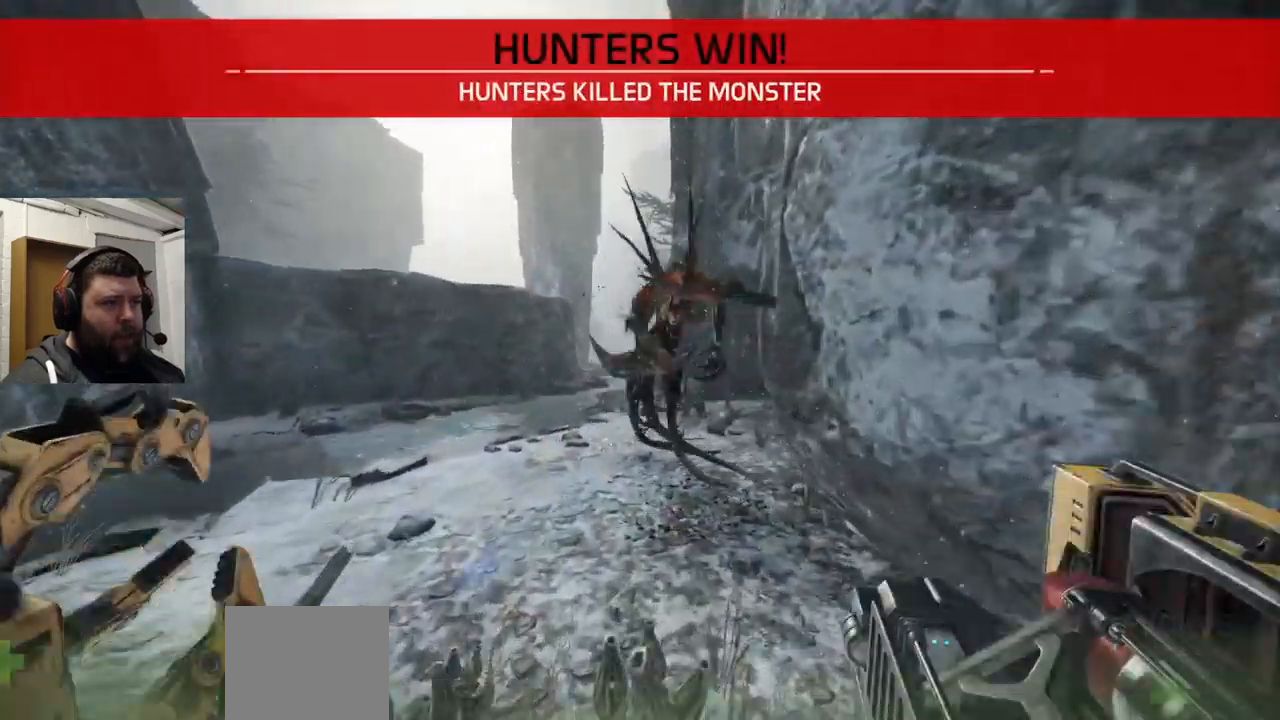
{"dt_ms": 500, "buttons": ["CROSS"], "left_stick": "up", "right_stick": "center", "events": [[133, "right_stick", "down-right"], [266, "right_stick", "center"]]}
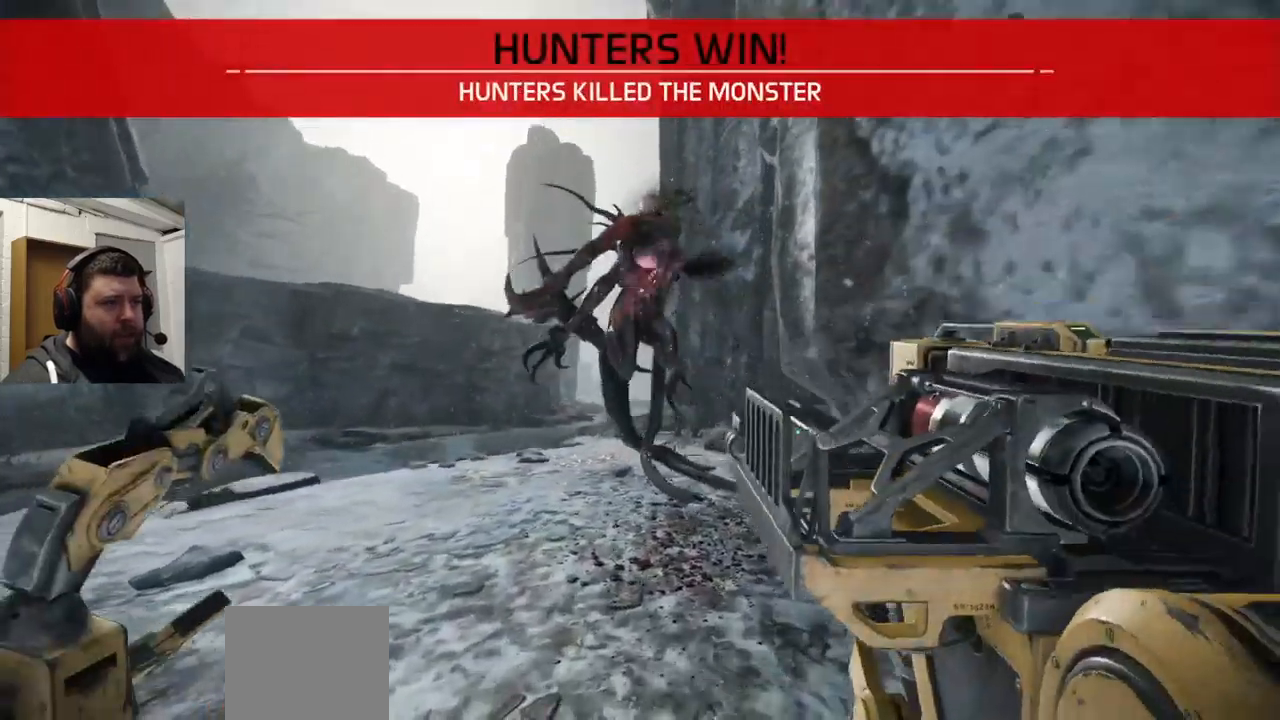
{"dt_ms": 500, "buttons": [], "left_stick": "up", "right_stick": "down", "events": [[233, "right_stick", "down"], [500, "CROSS", "up"]]}
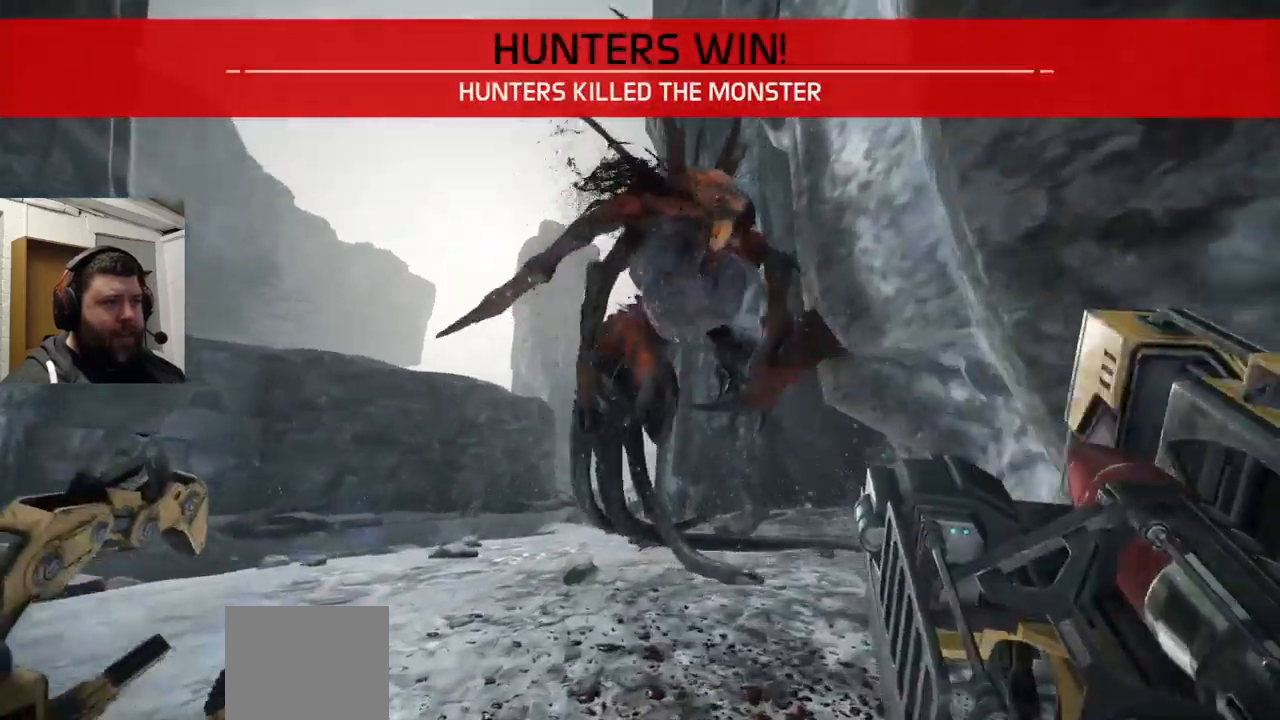
{"dt_ms": 500, "buttons": [], "left_stick": "up", "right_stick": "down", "events": [[233, "right_stick", "center"], [383, "right_stick", "down"]]}
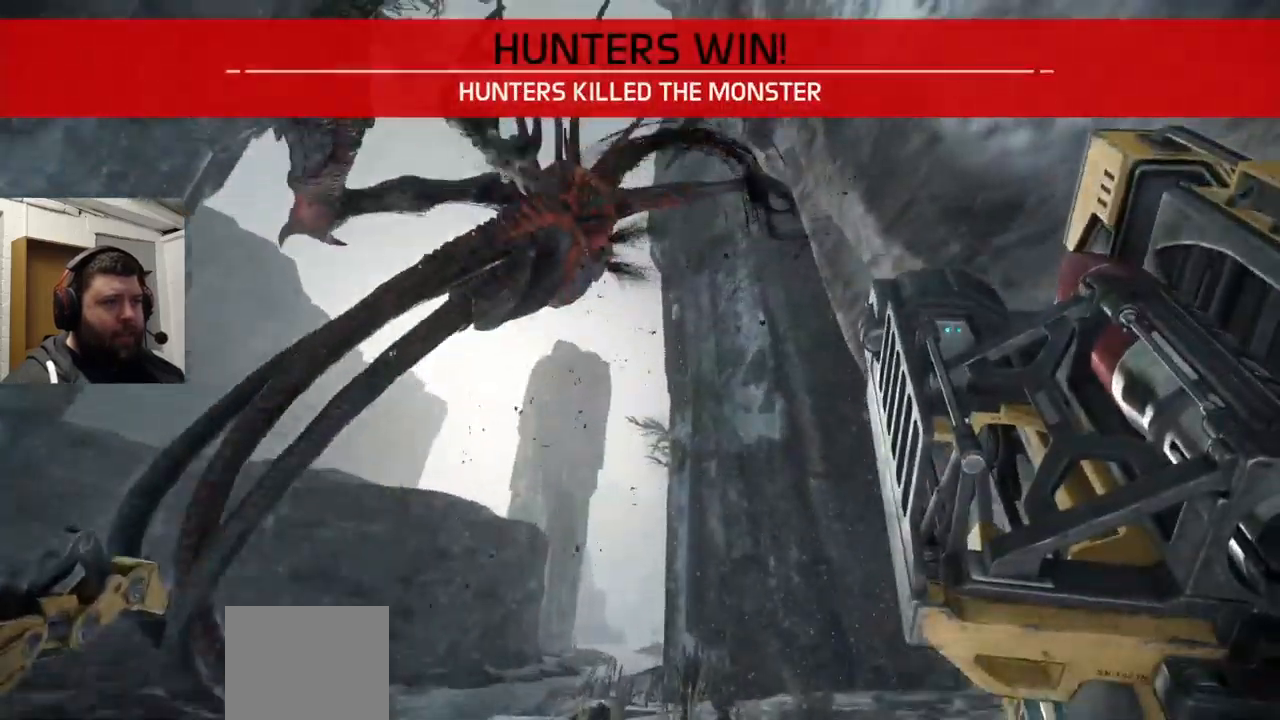
{"dt_ms": 500, "buttons": [], "left_stick": "up", "right_stick": "down-left", "events": [[83, "right_stick", "center"], [350, "right_stick", "down-left"]]}
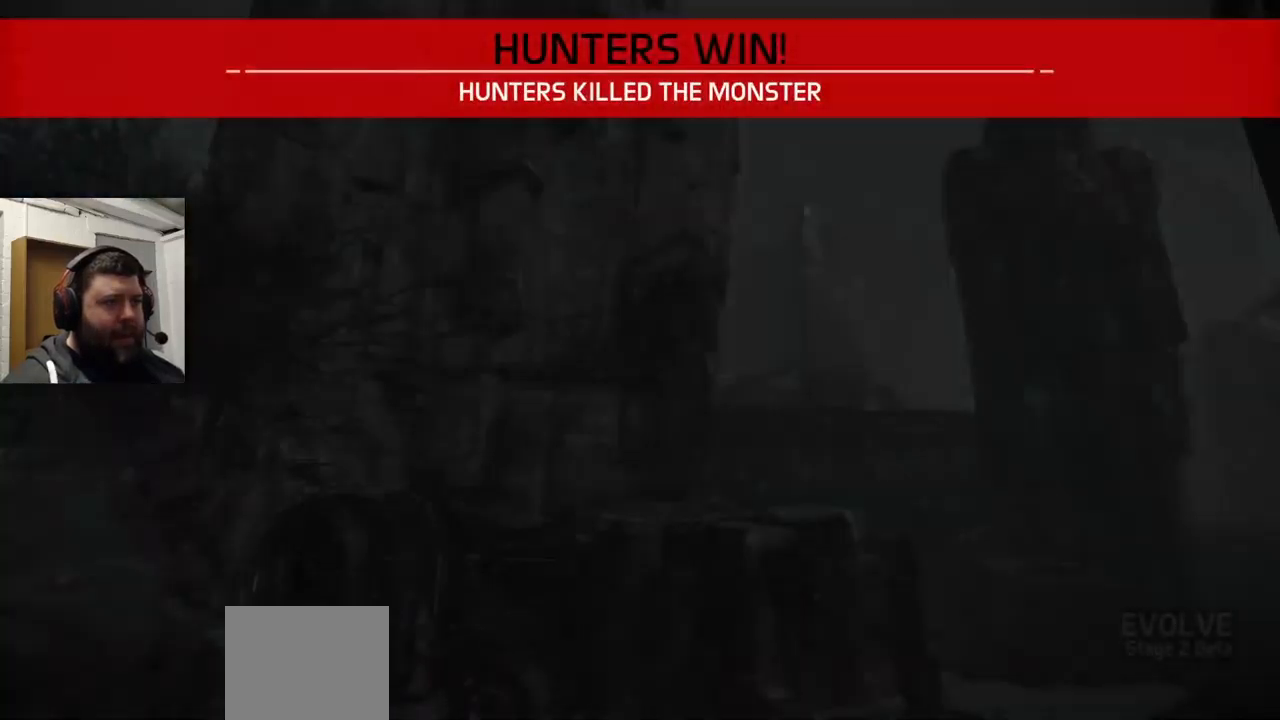
{"dt_ms": 500, "buttons": [], "left_stick": "center", "right_stick": "center", "events": [[16, "right_stick", "center"], [150, "left_stick", "center"]]}